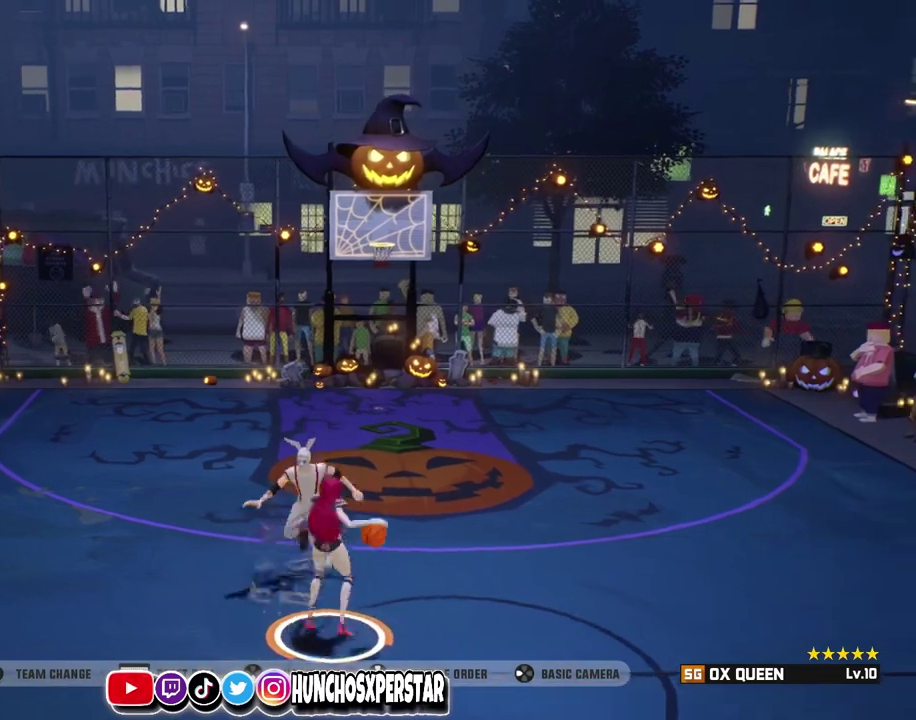
Gameplay with a controller (PlayStation layout); each line is a JSON object with the inputs held at the frame after it (dt_ms = milliseconds from this image to that frame). "events" lists button and stick changes between this image and that frame as [ms after this image, input, new state], when the widget could be followed in between. Not read: R3 right_stick.
{"dt_ms": 900, "buttons": [], "left_stick": "up-left", "events": [[133, "left_stick", "center"], [233, "left_stick", "left"], [700, "left_stick", "up-left"]]}
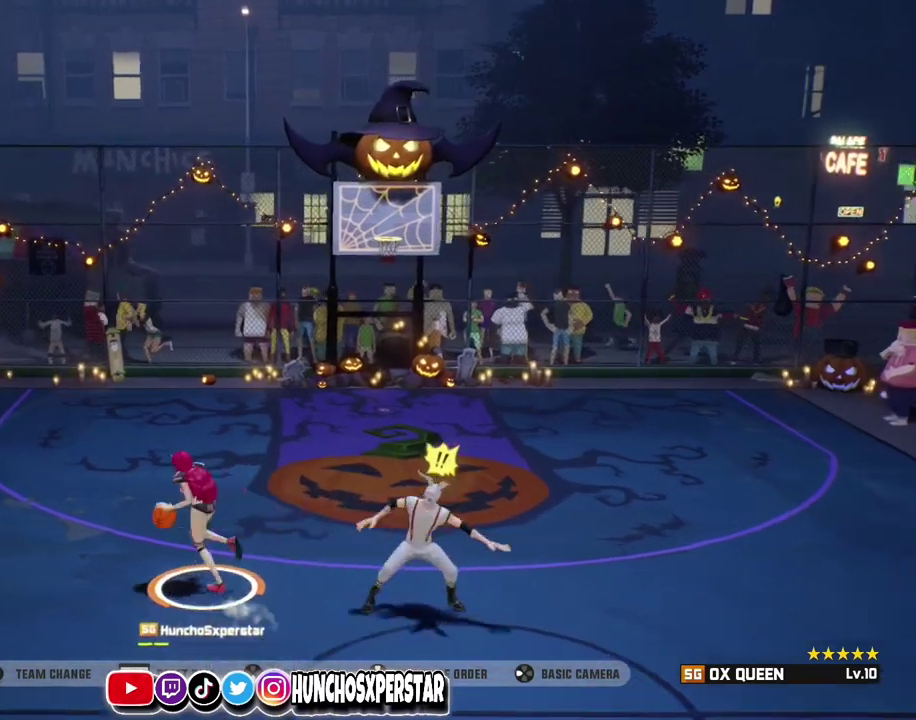
{"dt_ms": 300, "buttons": ["CIRCLE"], "left_stick": "down-right", "events": [[33, "CIRCLE", "down"], [67, "left_stick", "down-right"]]}
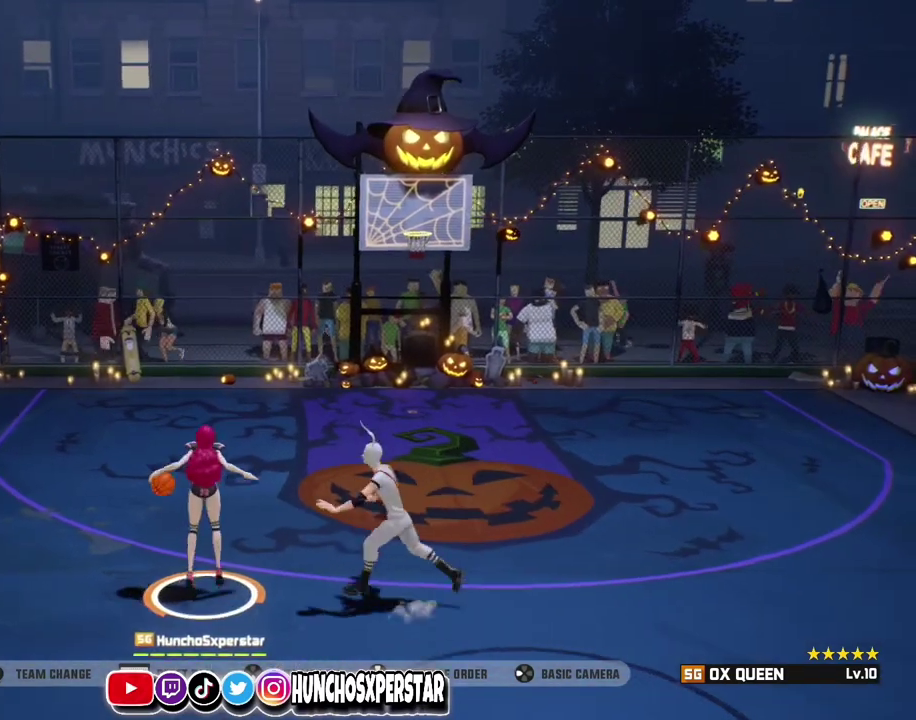
{"dt_ms": 500, "buttons": [], "left_stick": "down-right", "events": [[367, "CIRCLE", "up"]]}
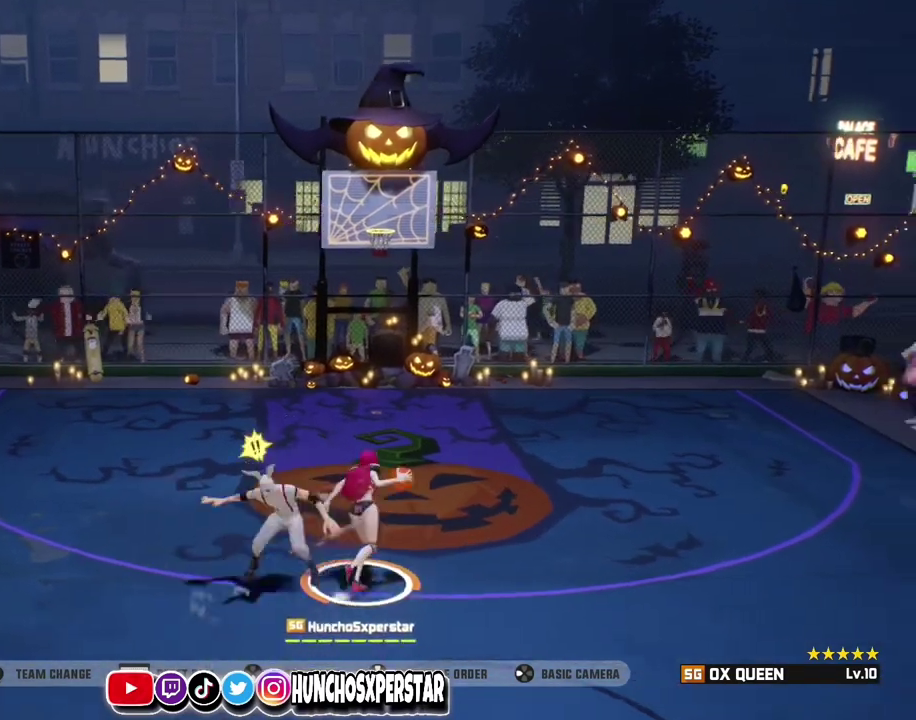
{"dt_ms": 500, "buttons": ["CIRCLE"], "left_stick": "right", "events": [[67, "R2", "down"], [333, "R2", "up"], [400, "left_stick", "center"], [467, "CIRCLE", "down"], [467, "left_stick", "right"]]}
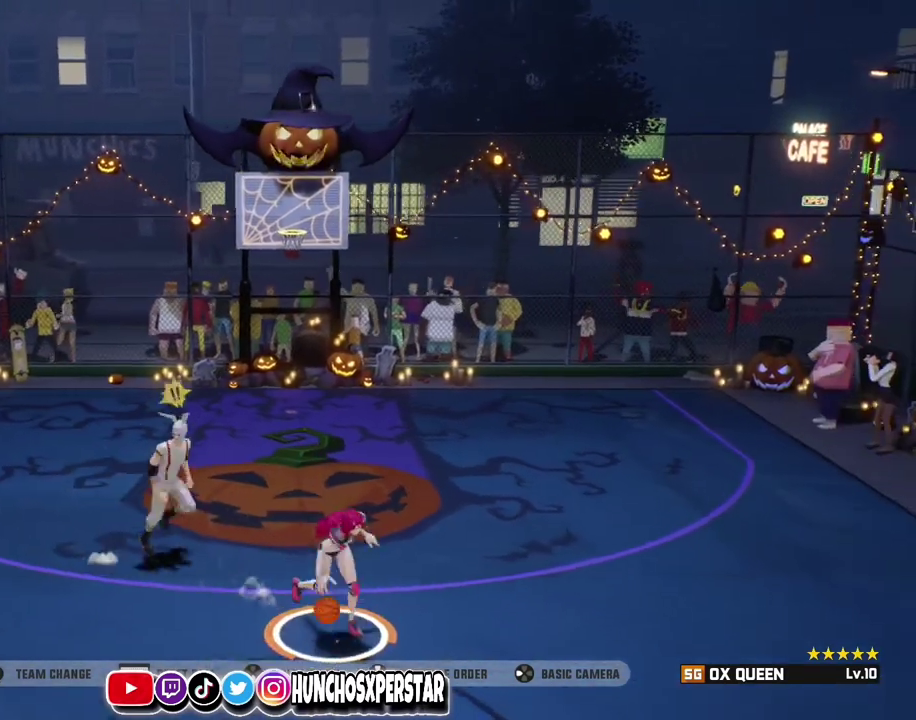
{"dt_ms": 300, "buttons": [], "left_stick": "right", "events": [[100, "CIRCLE", "up"]]}
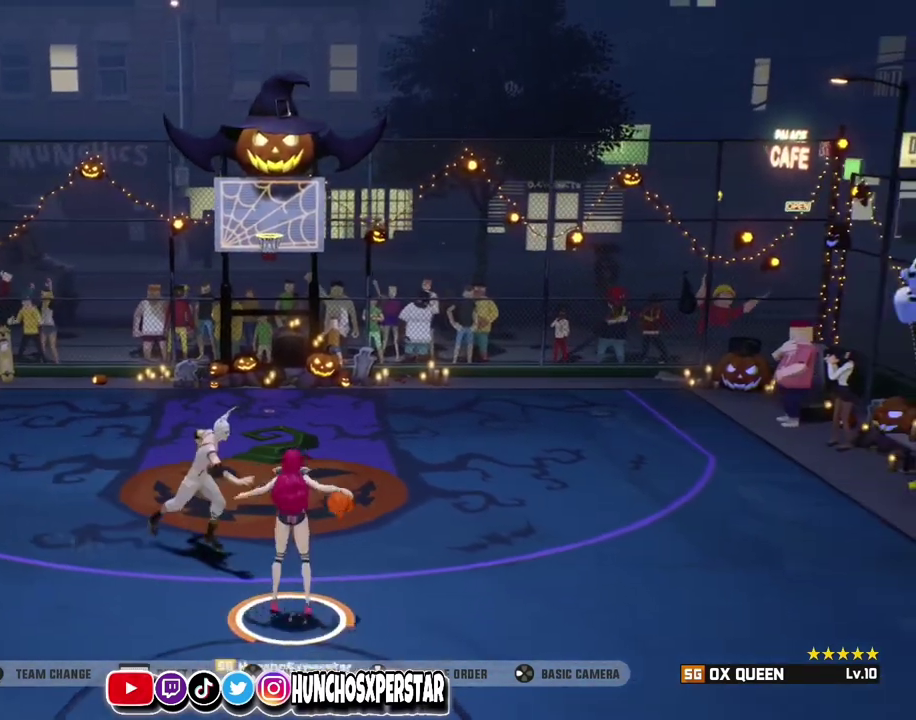
{"dt_ms": 800, "buttons": [], "left_stick": "down-left", "events": [[300, "left_stick", "down-right"], [367, "R2", "down"], [733, "CIRCLE", "down"], [733, "R2", "up"], [767, "left_stick", "down-left"], [800, "CIRCLE", "up"]]}
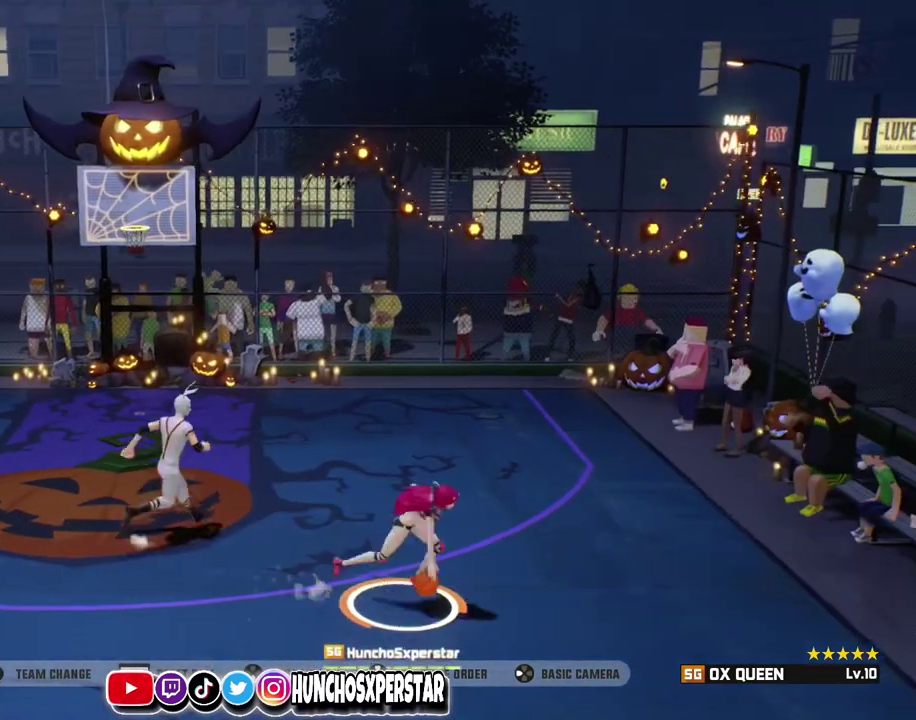
{"dt_ms": 400, "buttons": [], "left_stick": "down-left", "events": []}
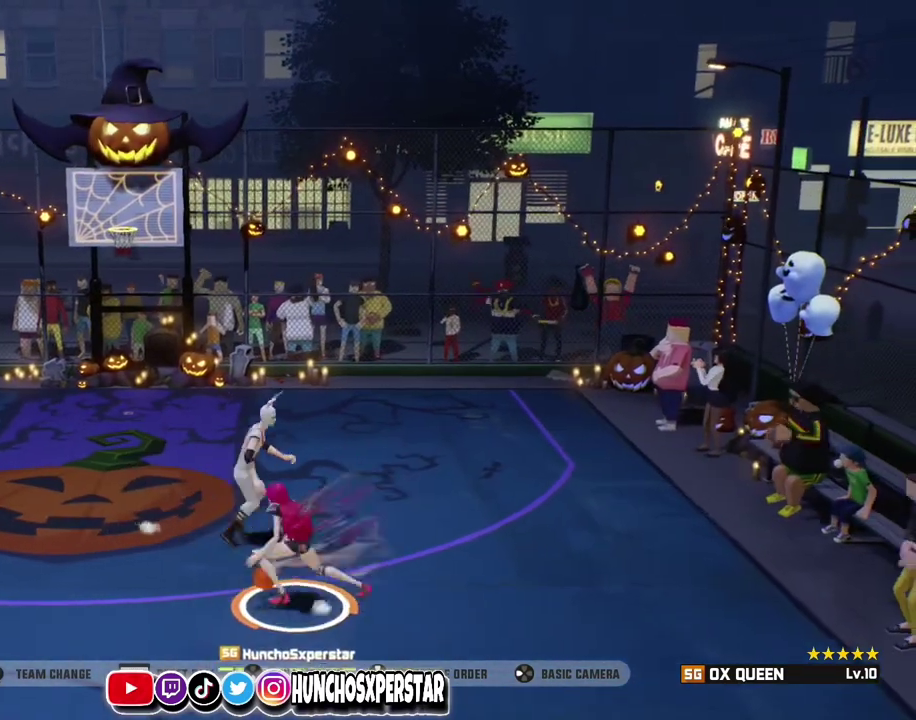
{"dt_ms": 600, "buttons": [], "left_stick": "down", "events": [[267, "left_stick", "down"], [333, "CIRCLE", "down"], [433, "CIRCLE", "up"]]}
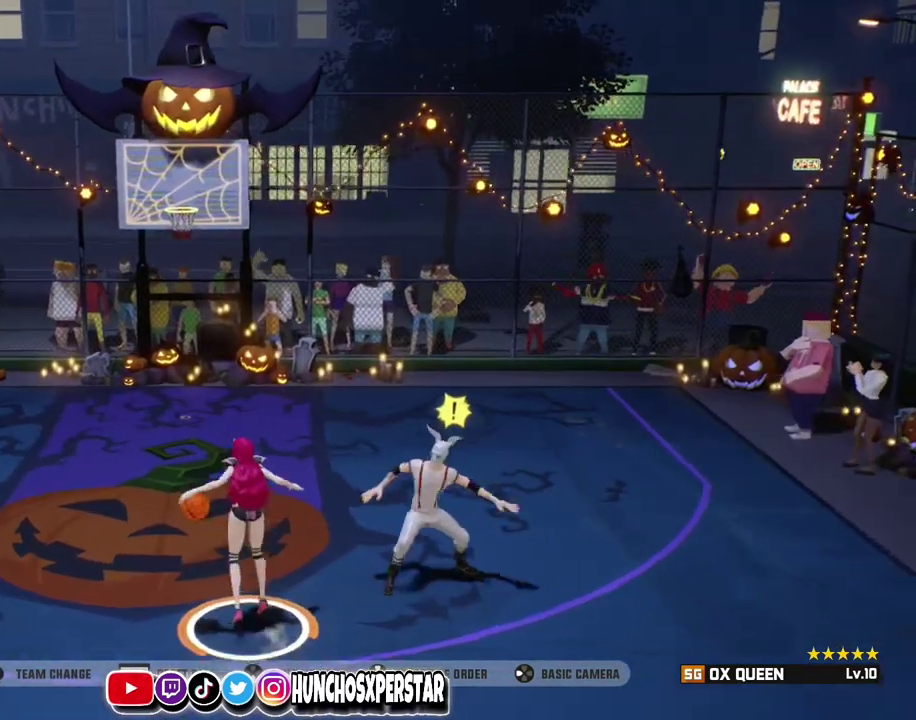
{"dt_ms": 400, "buttons": [], "left_stick": "right", "events": [[267, "CIRCLE", "down"], [267, "left_stick", "down-right"], [333, "left_stick", "right"], [367, "CIRCLE", "up"]]}
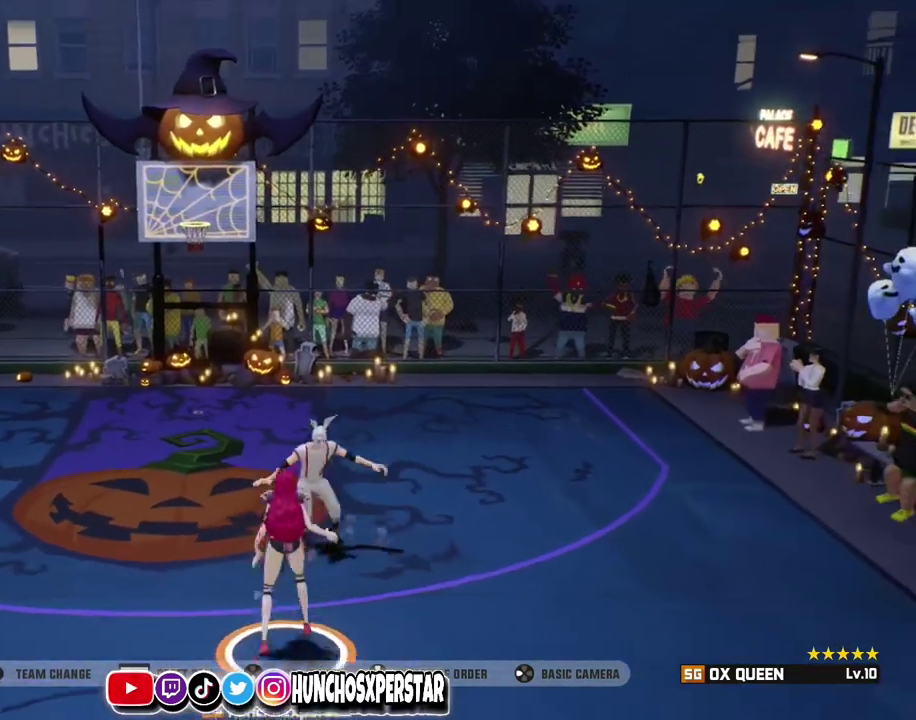
{"dt_ms": 400, "buttons": [], "left_stick": "down-right", "events": [[400, "left_stick", "down-right"]]}
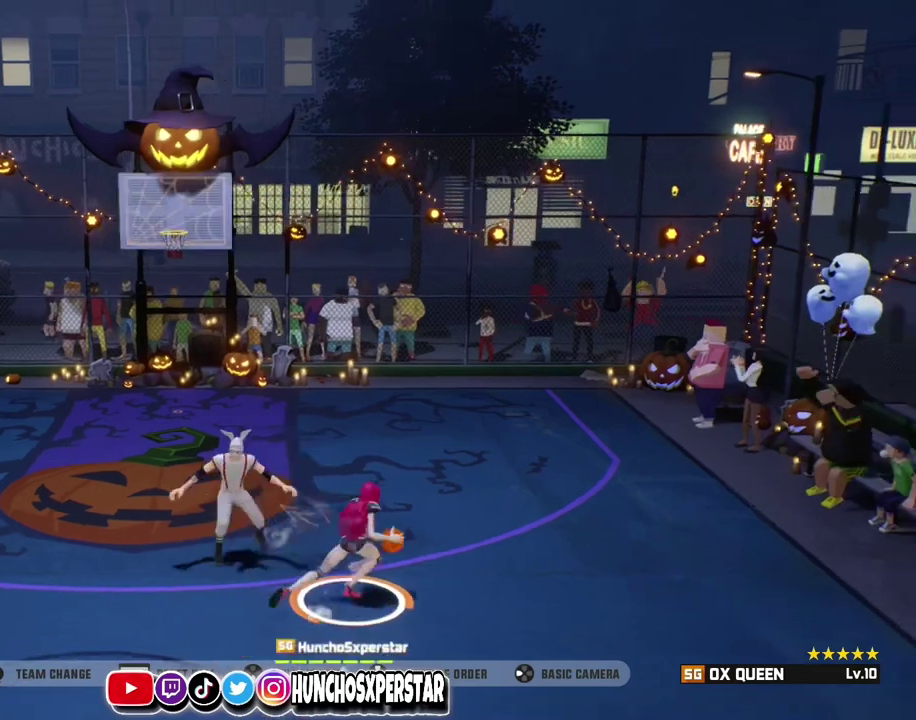
{"dt_ms": 800, "buttons": [], "left_stick": "down-left", "events": [[100, "R2", "down"], [533, "R2", "up"], [600, "CIRCLE", "down"], [633, "left_stick", "down-left"], [667, "CIRCLE", "up"]]}
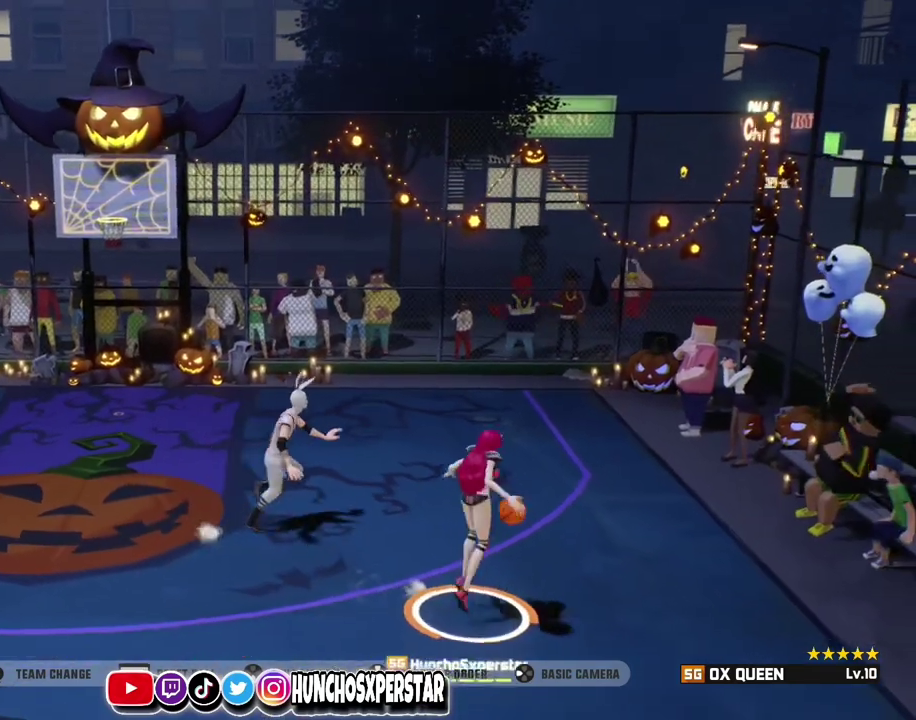
{"dt_ms": 300, "buttons": [], "left_stick": "down-left", "events": []}
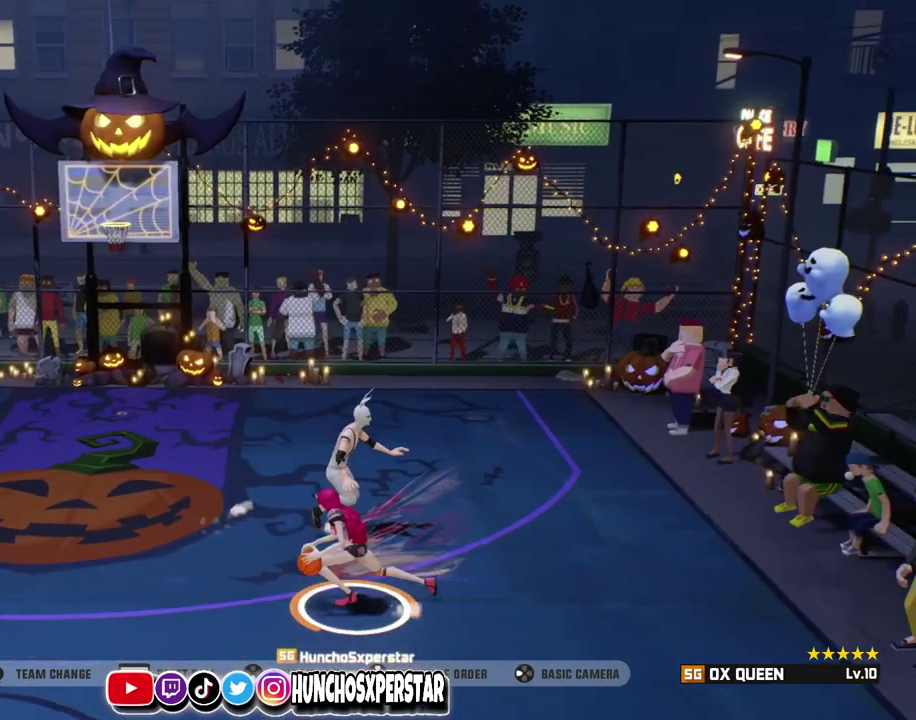
{"dt_ms": 500, "buttons": ["R2"], "left_stick": "down", "events": [[133, "left_stick", "down"], [200, "R2", "down"]]}
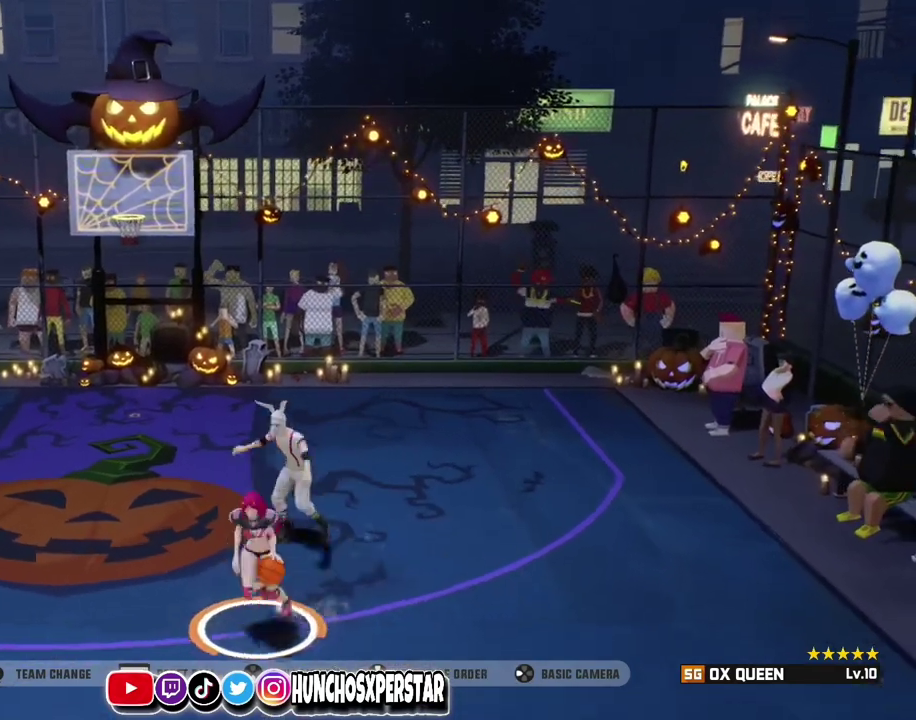
{"dt_ms": 500, "buttons": ["CIRCLE"], "left_stick": "up-left", "events": [[133, "left_stick", "down-right"], [167, "R2", "up"], [267, "CIRCLE", "down"], [300, "left_stick", "up-left"], [367, "CIRCLE", "up"], [433, "CIRCLE", "down"]]}
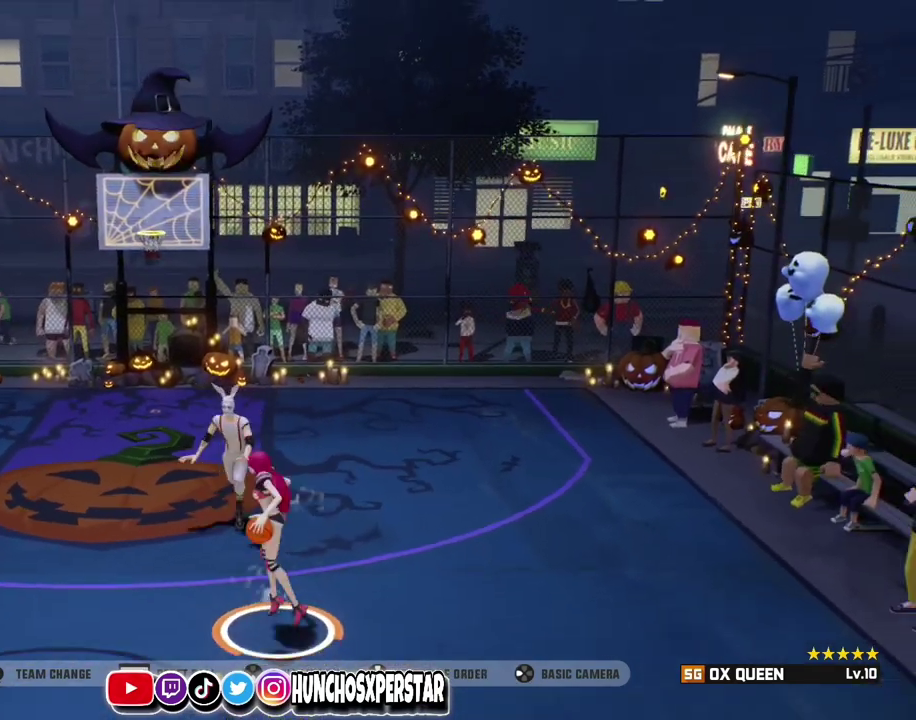
{"dt_ms": 300, "buttons": [], "left_stick": "right", "events": [[33, "CIRCLE", "up"], [67, "left_stick", "up-right"], [133, "left_stick", "right"]]}